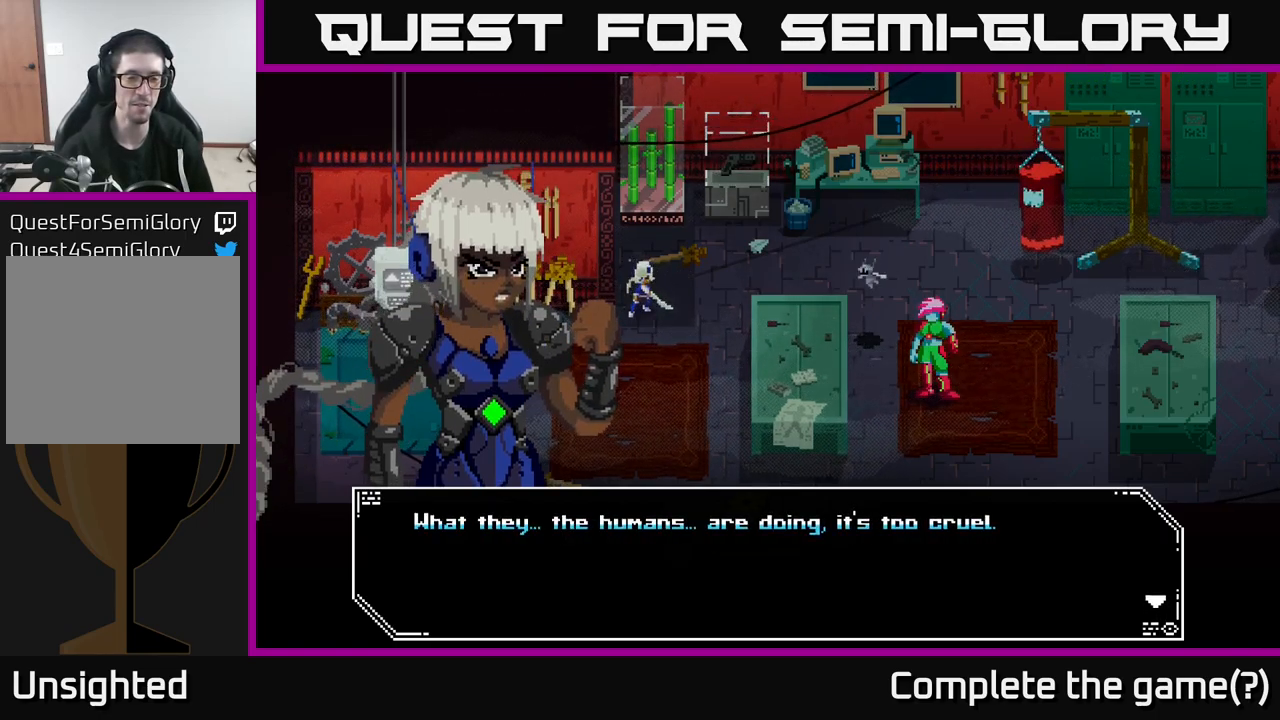
Gameplay with a controller (Xbox layout); each line is a JSON object with the inputs held at the frame after it. "events" lists button and stick changes between this image and that frame as [ms after this image, input, new state], when the widget could be followed in between.
{"buttons": [], "left_stick": "center", "right_stick": "center", "events": []}
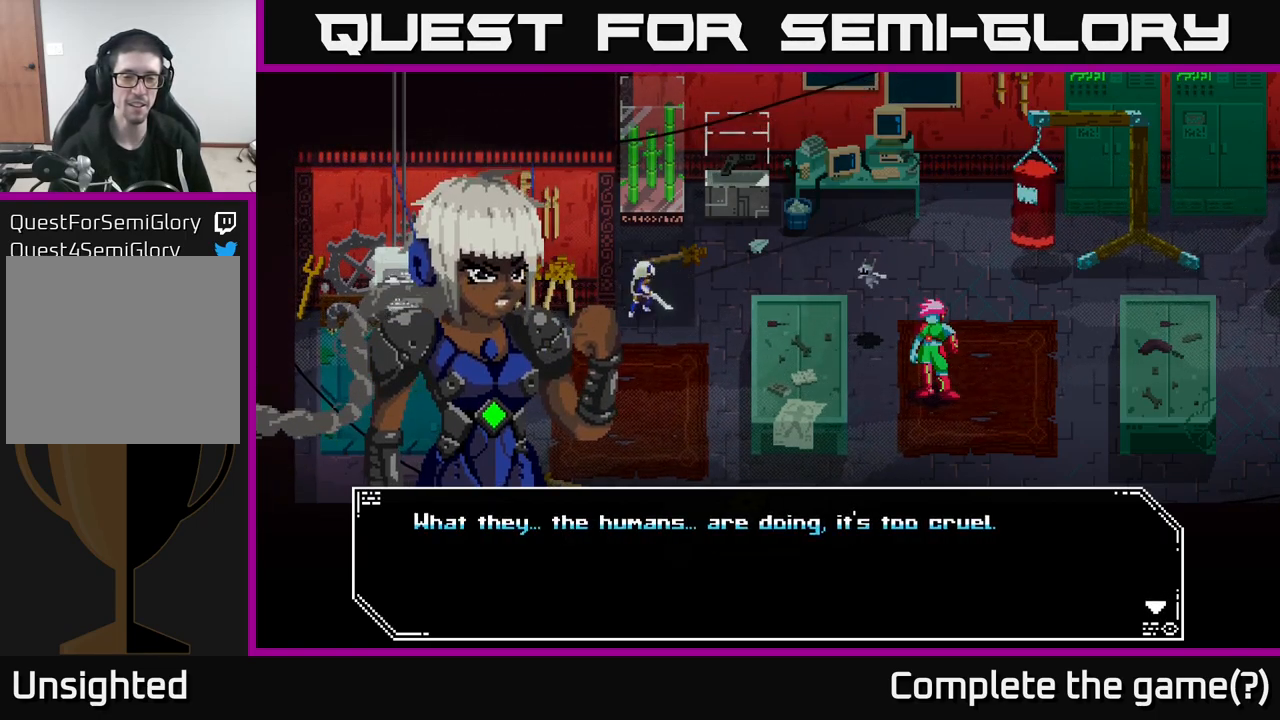
{"buttons": [], "left_stick": "center", "right_stick": "center", "events": [[350, "A", "down"], [467, "A", "up"]]}
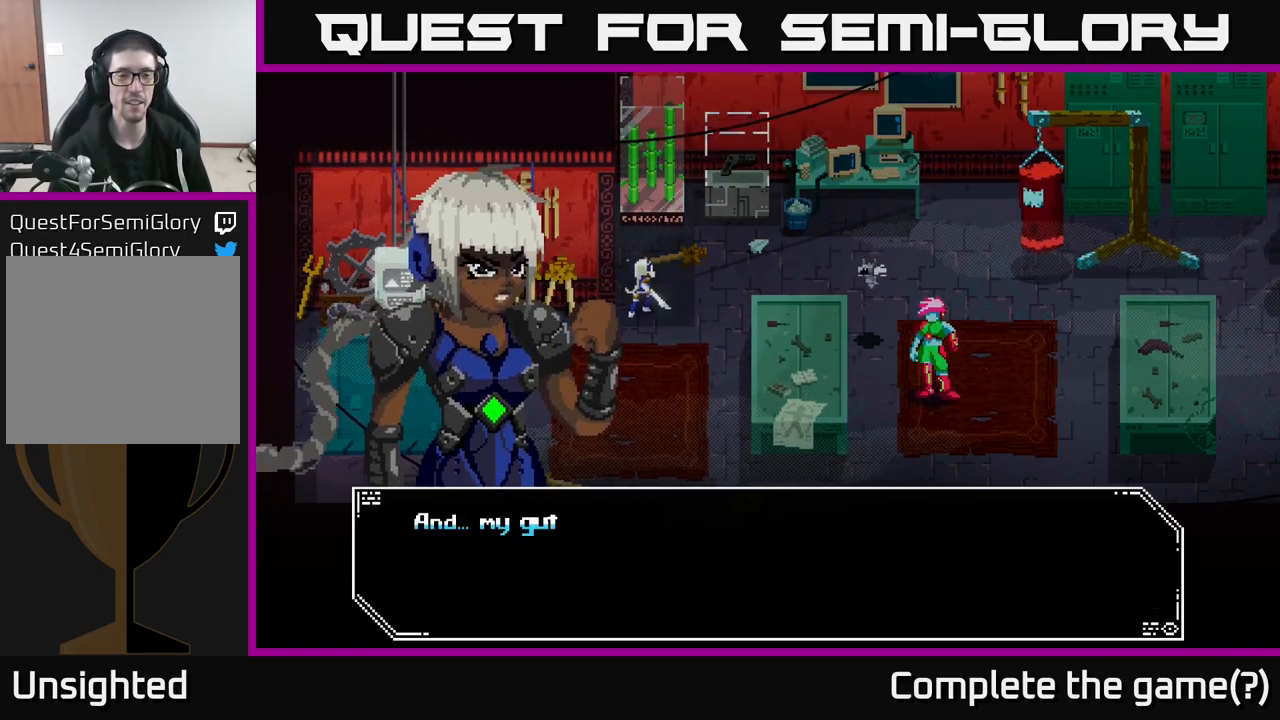
{"buttons": [], "left_stick": "center", "right_stick": "center", "events": []}
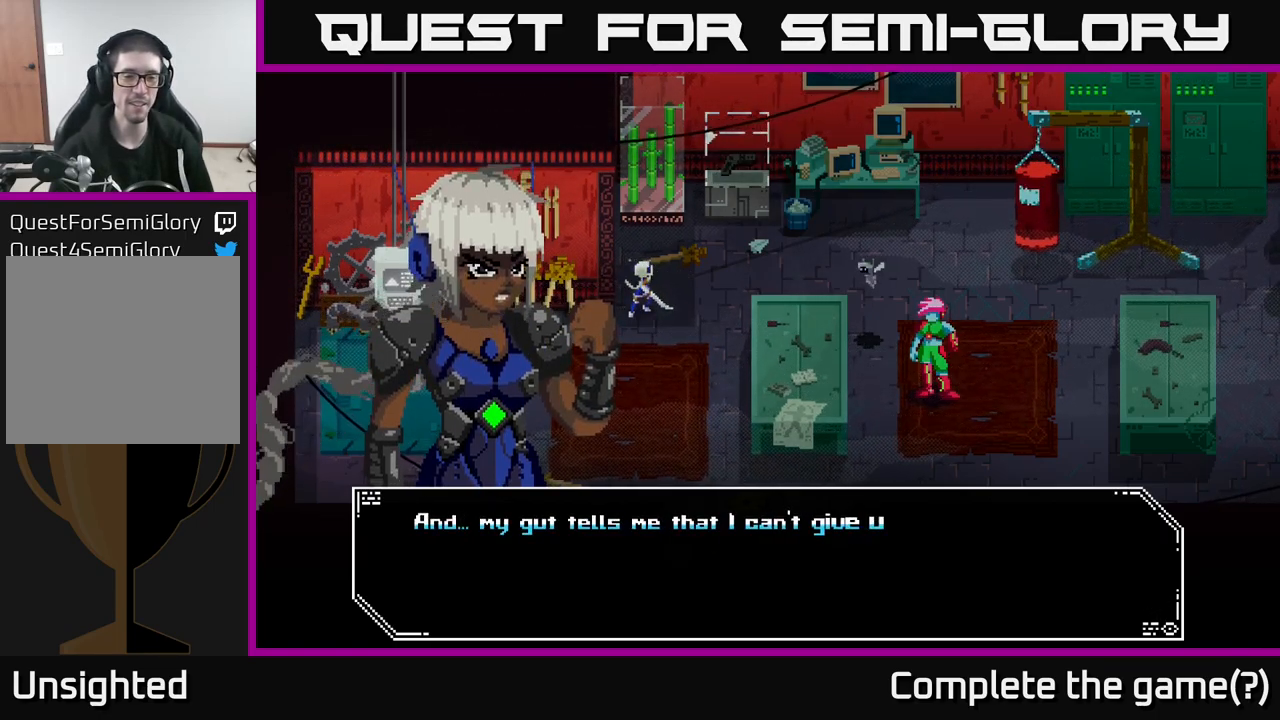
{"buttons": [], "left_stick": "center", "right_stick": "center", "events": []}
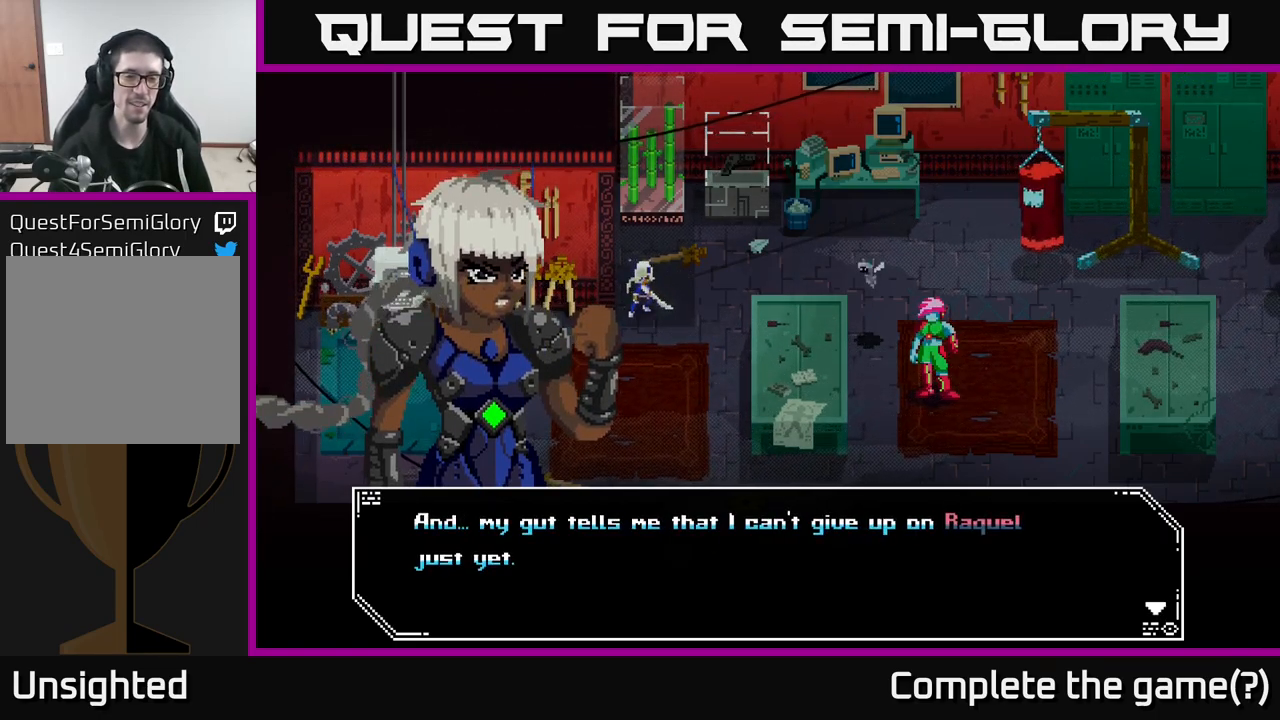
{"buttons": [], "left_stick": "center", "right_stick": "center", "events": []}
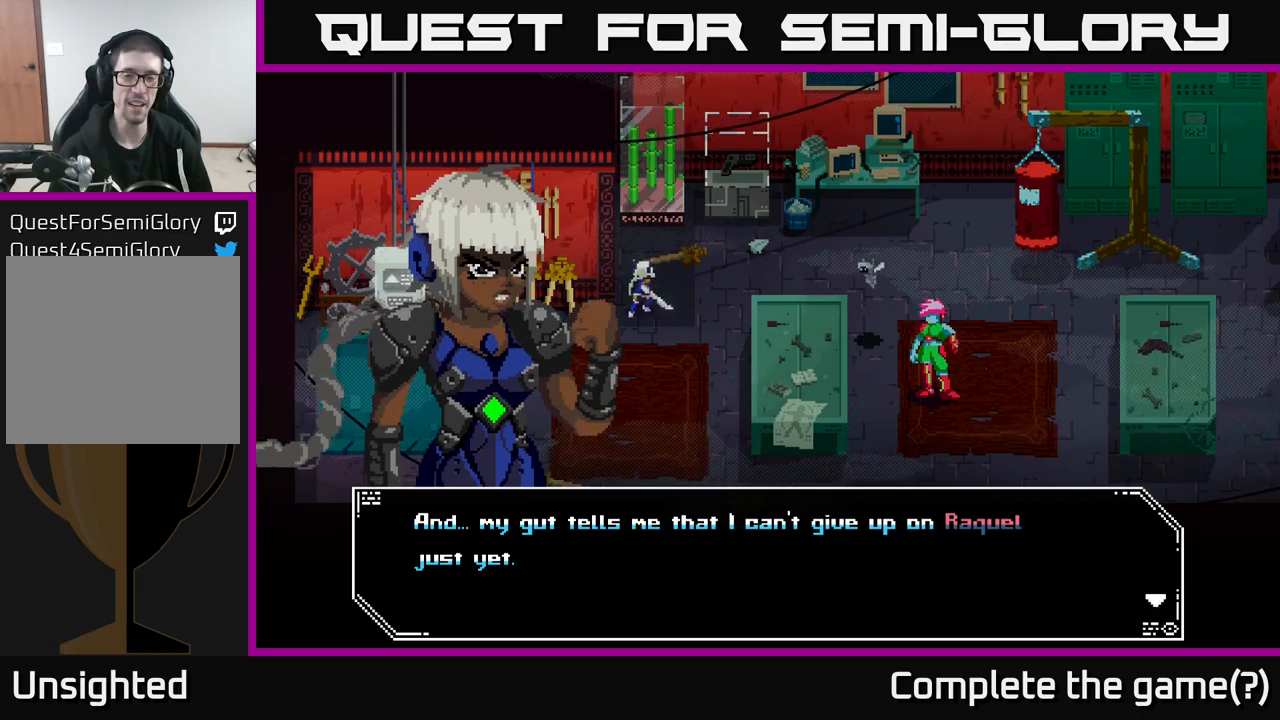
{"buttons": ["A"], "left_stick": "center", "right_stick": "center", "events": [[483, "A", "down"]]}
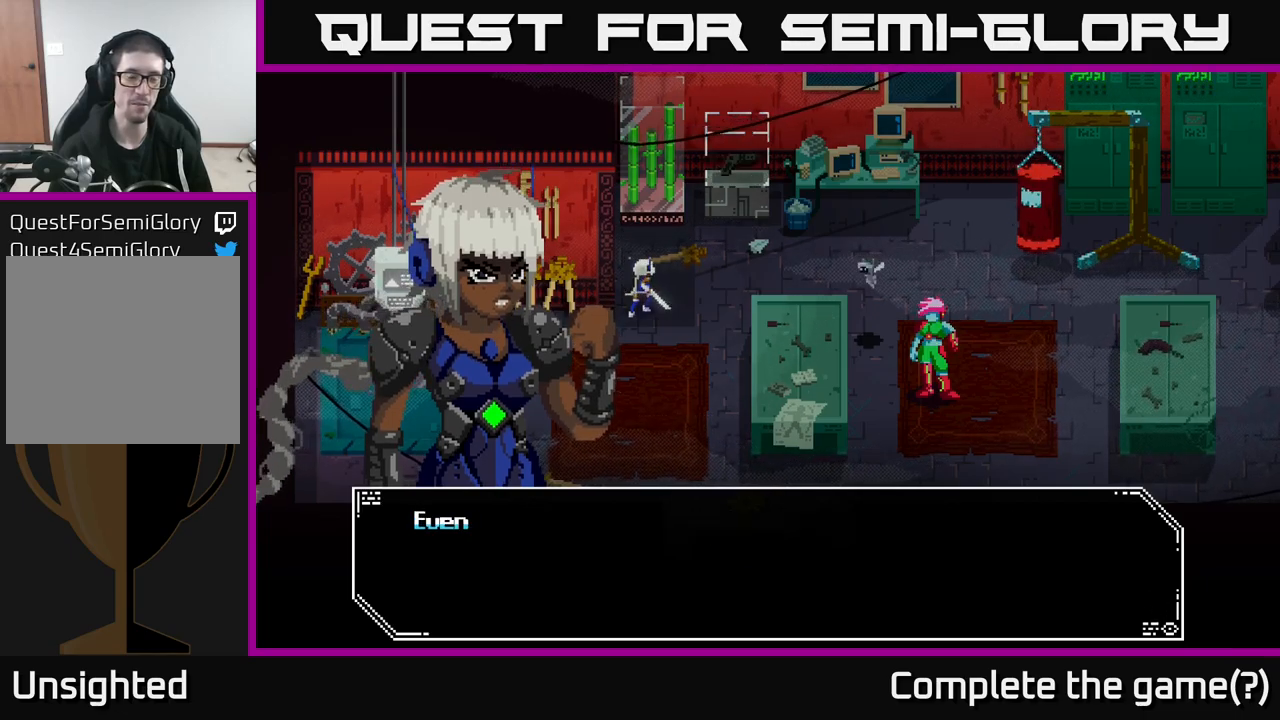
{"buttons": [], "left_stick": "center", "right_stick": "center", "events": [[67, "A", "up"]]}
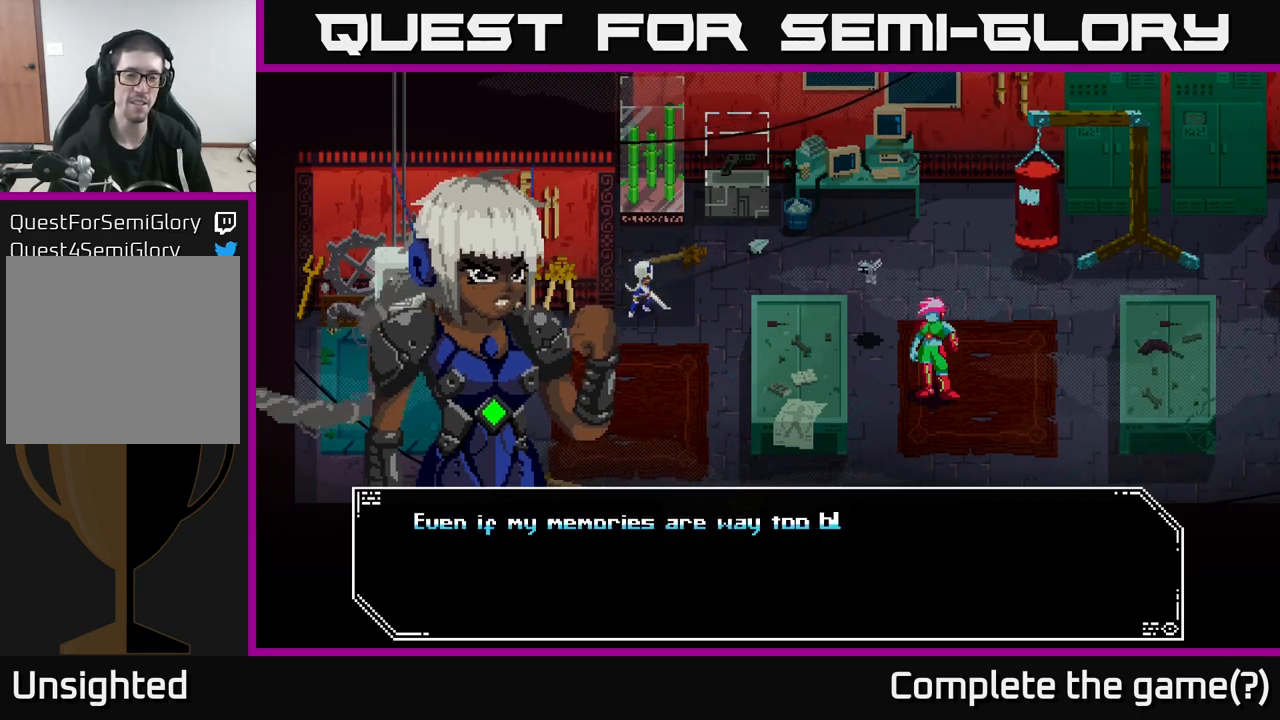
{"buttons": [], "left_stick": "center", "right_stick": "center", "events": []}
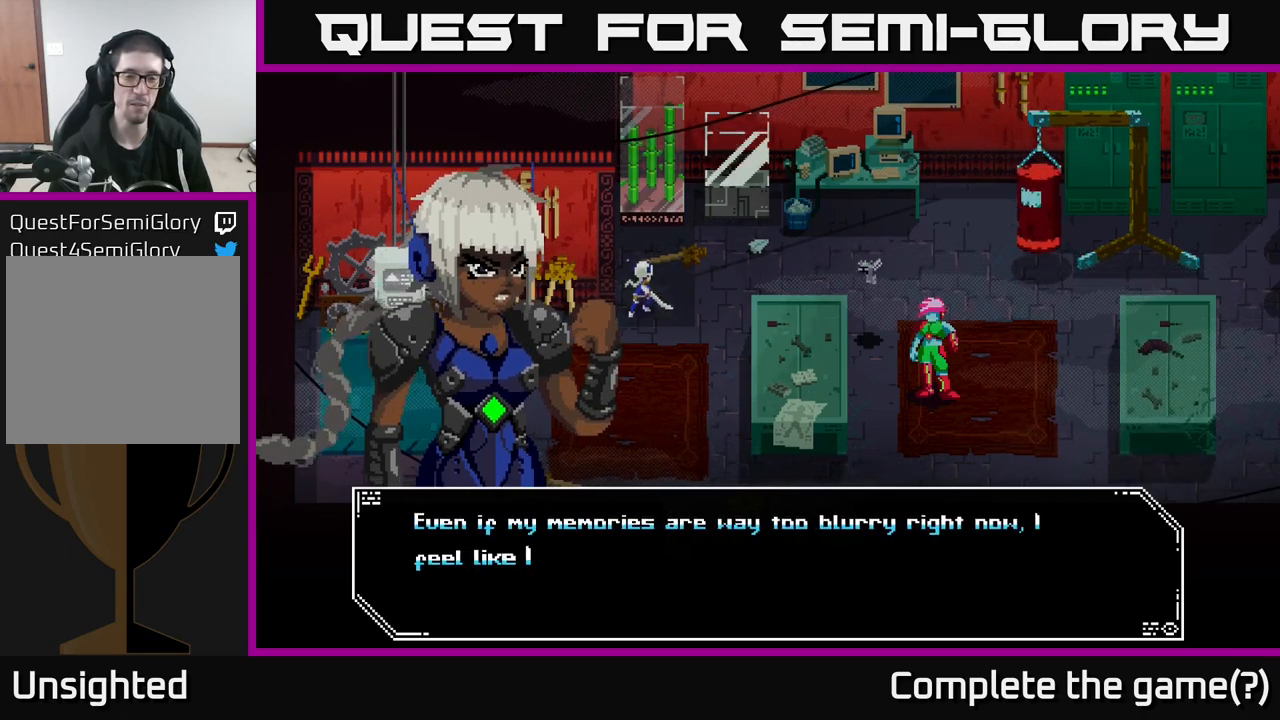
{"buttons": [], "left_stick": "center", "right_stick": "center", "events": []}
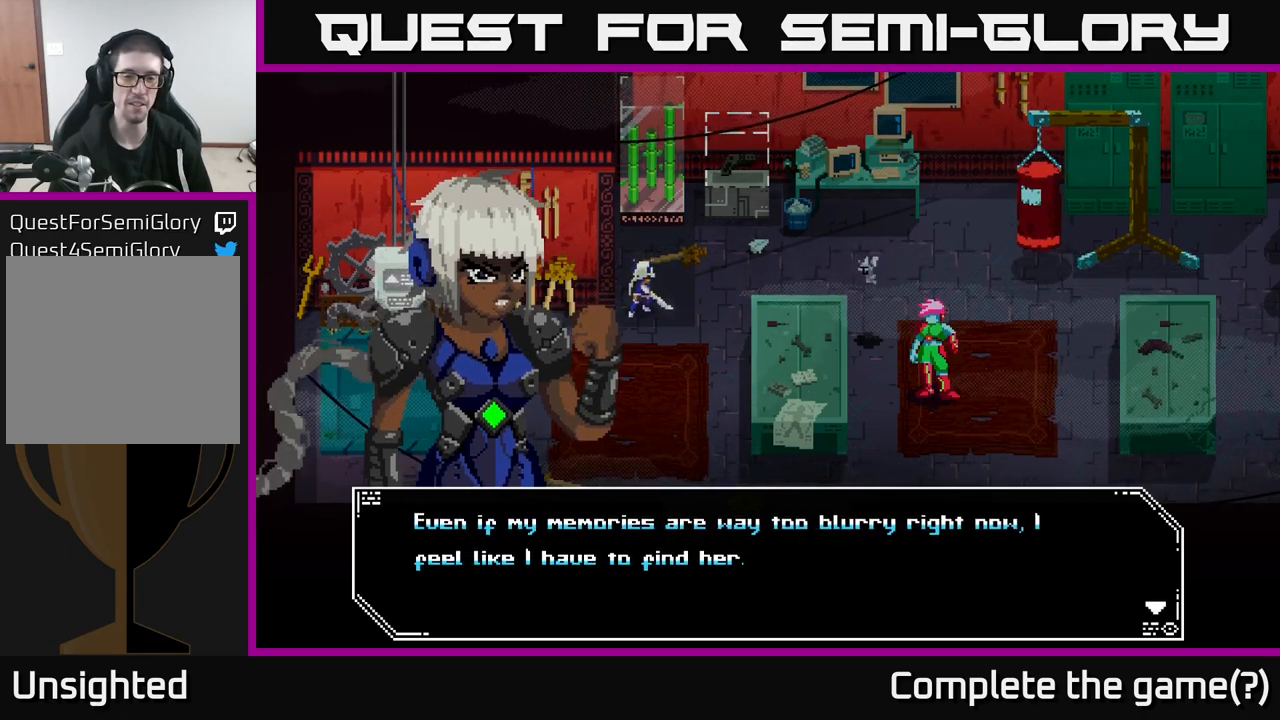
{"buttons": [], "left_stick": "center", "right_stick": "center", "events": []}
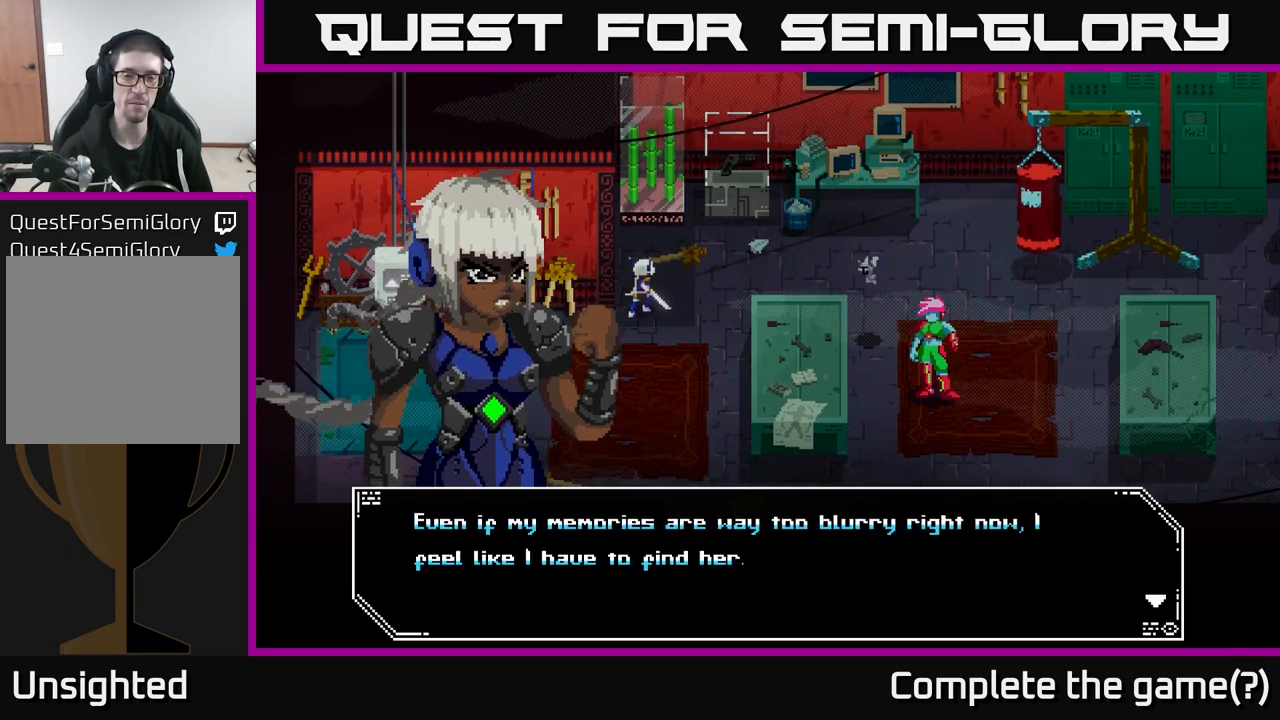
{"buttons": [], "left_stick": "center", "right_stick": "center", "events": []}
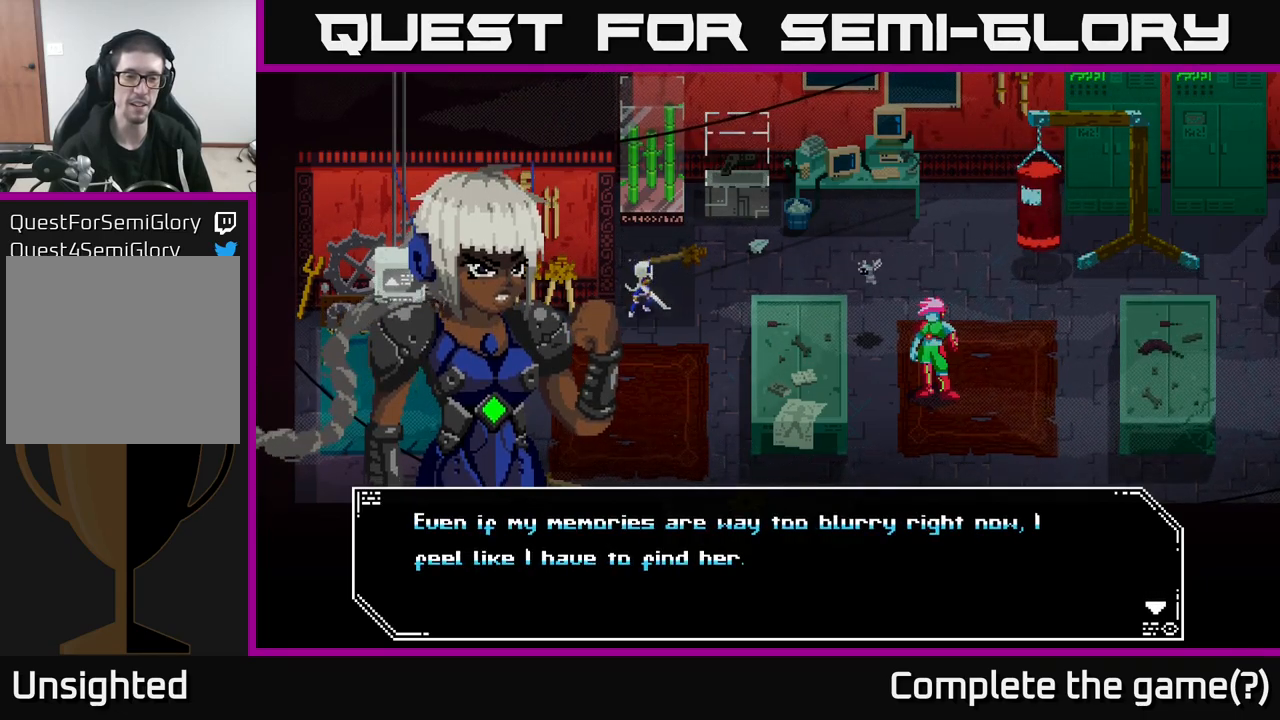
{"buttons": [], "left_stick": "center", "right_stick": "center", "events": [[133, "A", "down"], [233, "A", "up"]]}
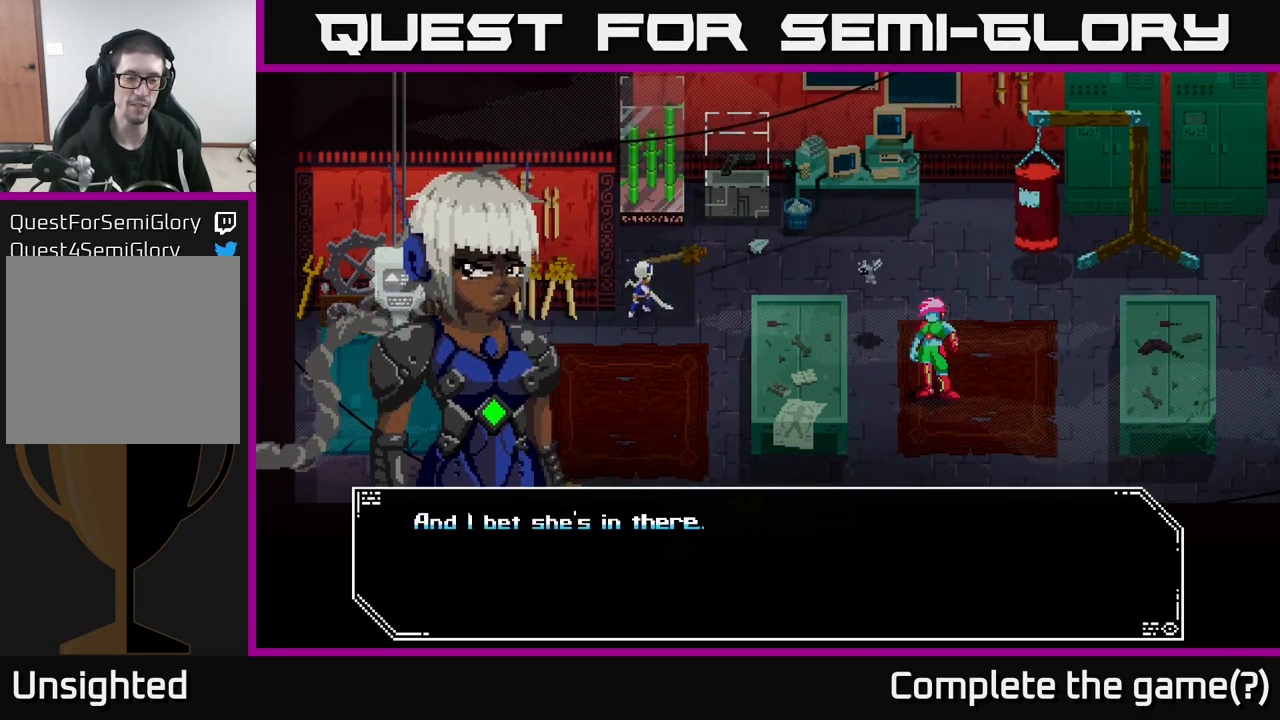
{"buttons": [], "left_stick": "center", "right_stick": "center", "events": []}
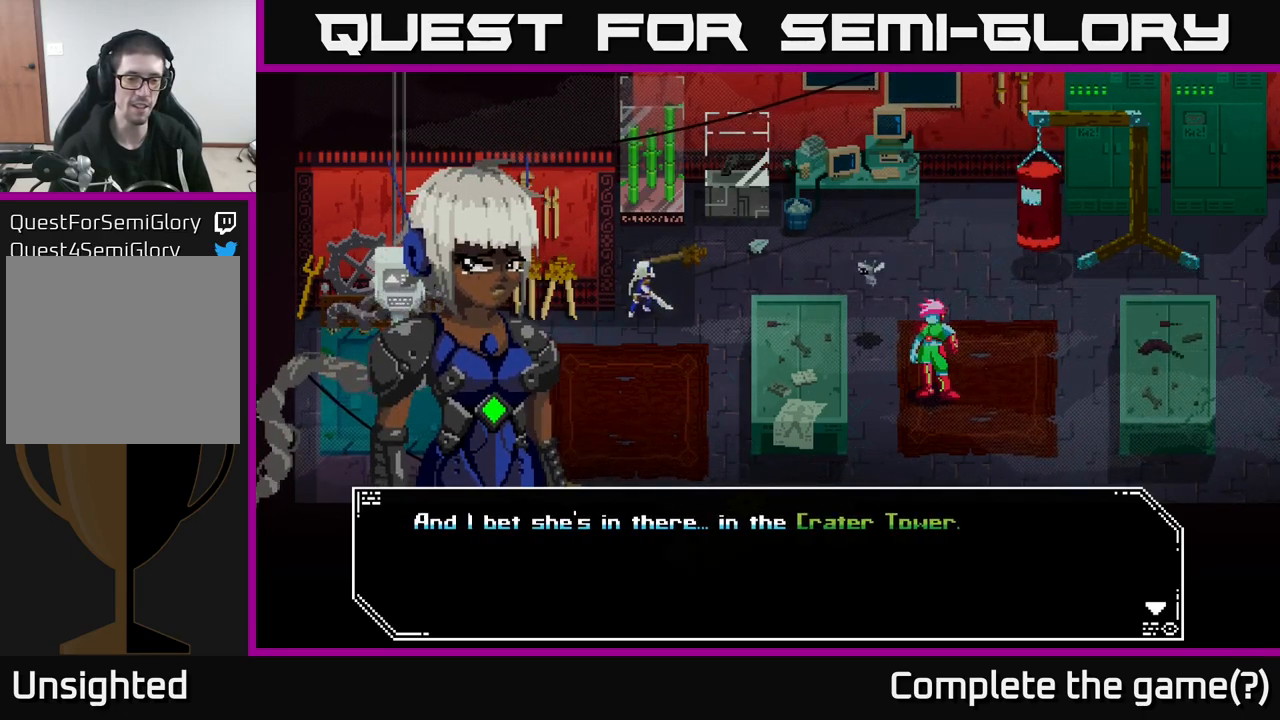
{"buttons": [], "left_stick": "center", "right_stick": "center", "events": []}
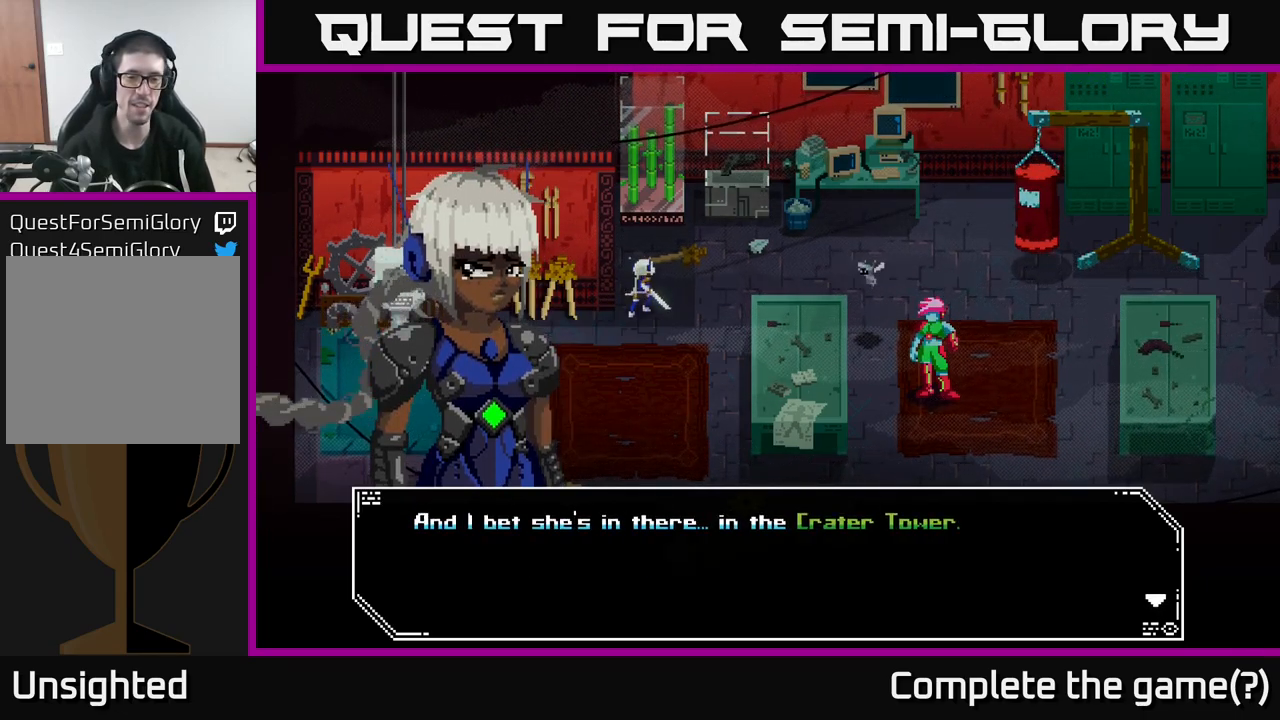
{"buttons": [], "left_stick": "center", "right_stick": "center", "events": []}
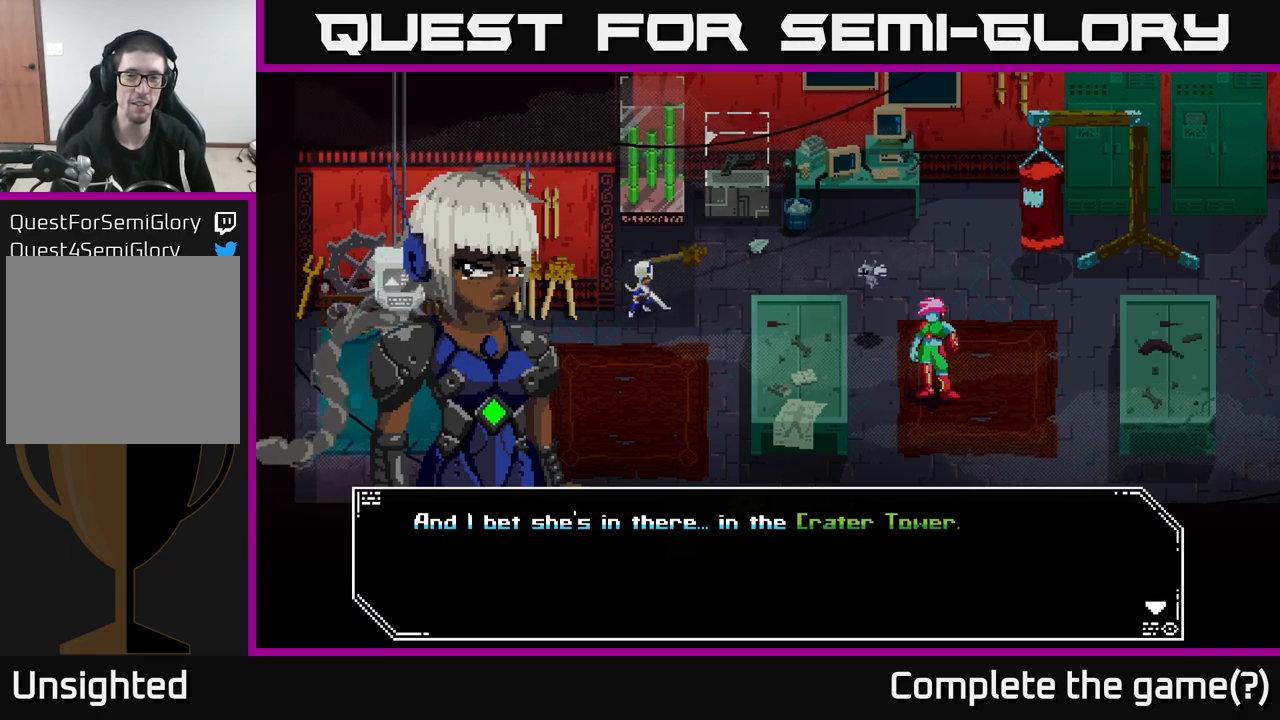
{"buttons": [], "left_stick": "center", "right_stick": "center", "events": [[234, "A", "down"], [284, "A", "up"]]}
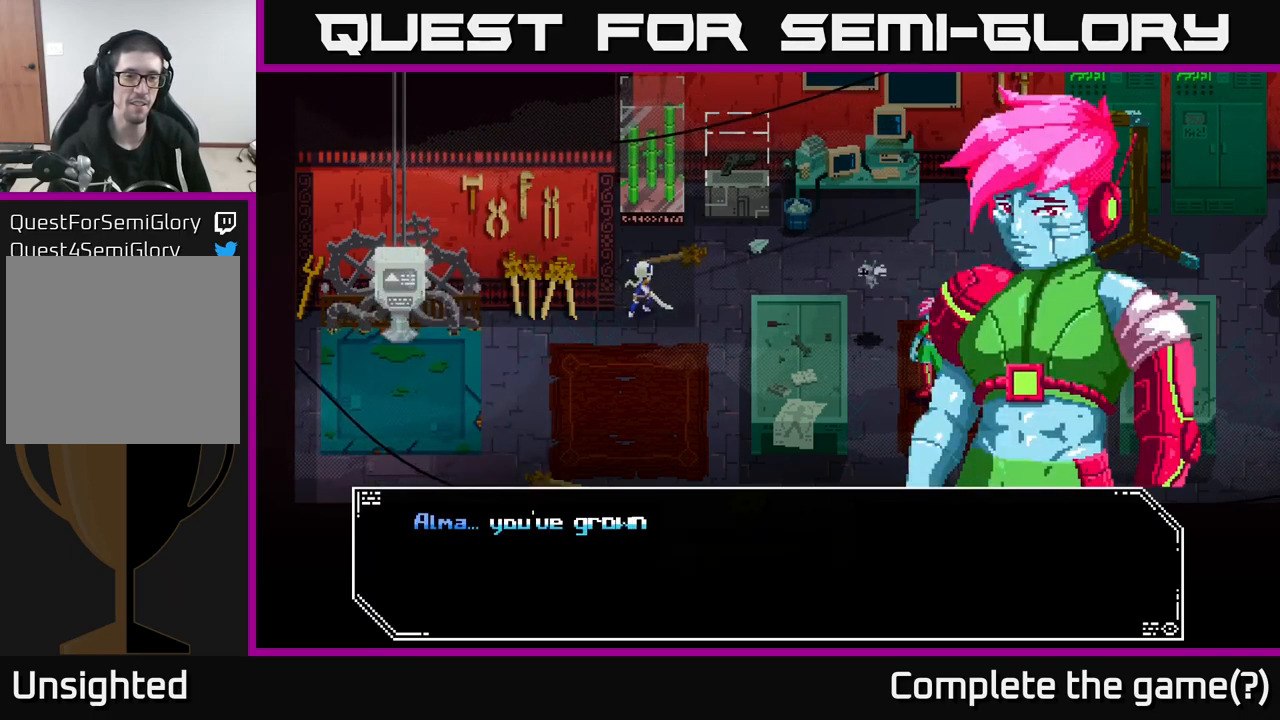
{"buttons": [], "left_stick": "center", "right_stick": "center", "events": []}
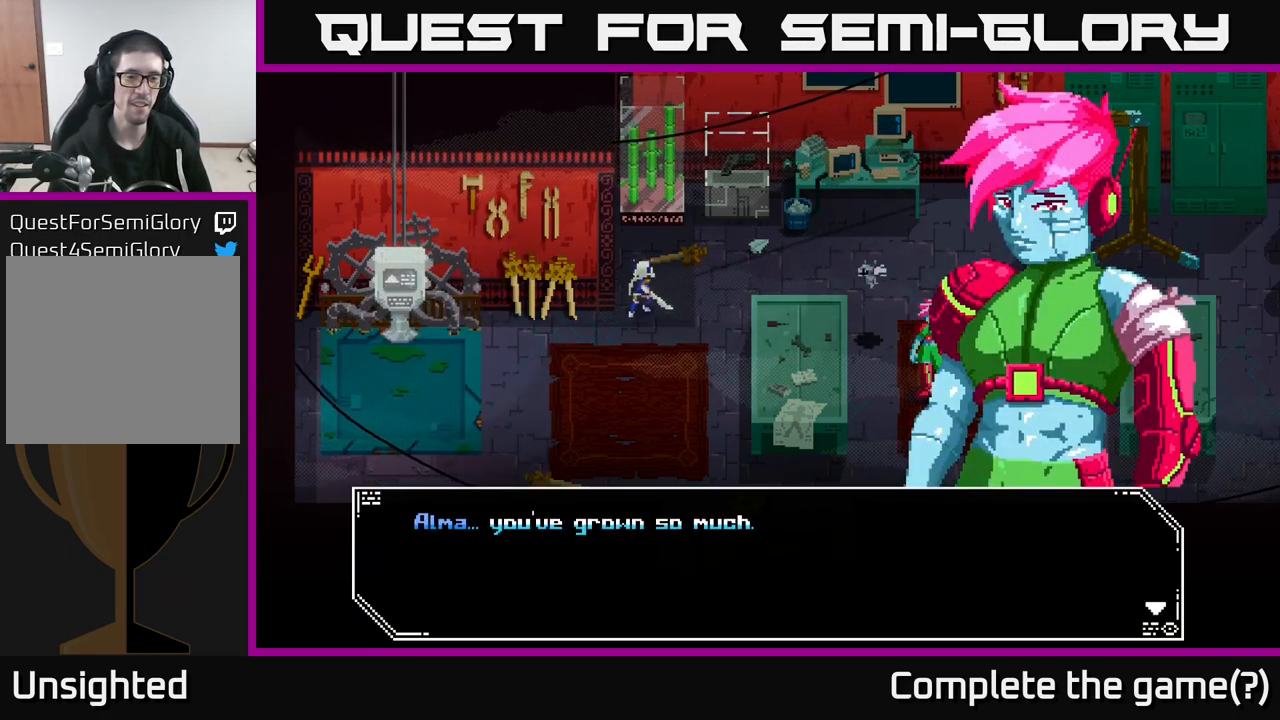
{"buttons": [], "left_stick": "center", "right_stick": "center", "events": []}
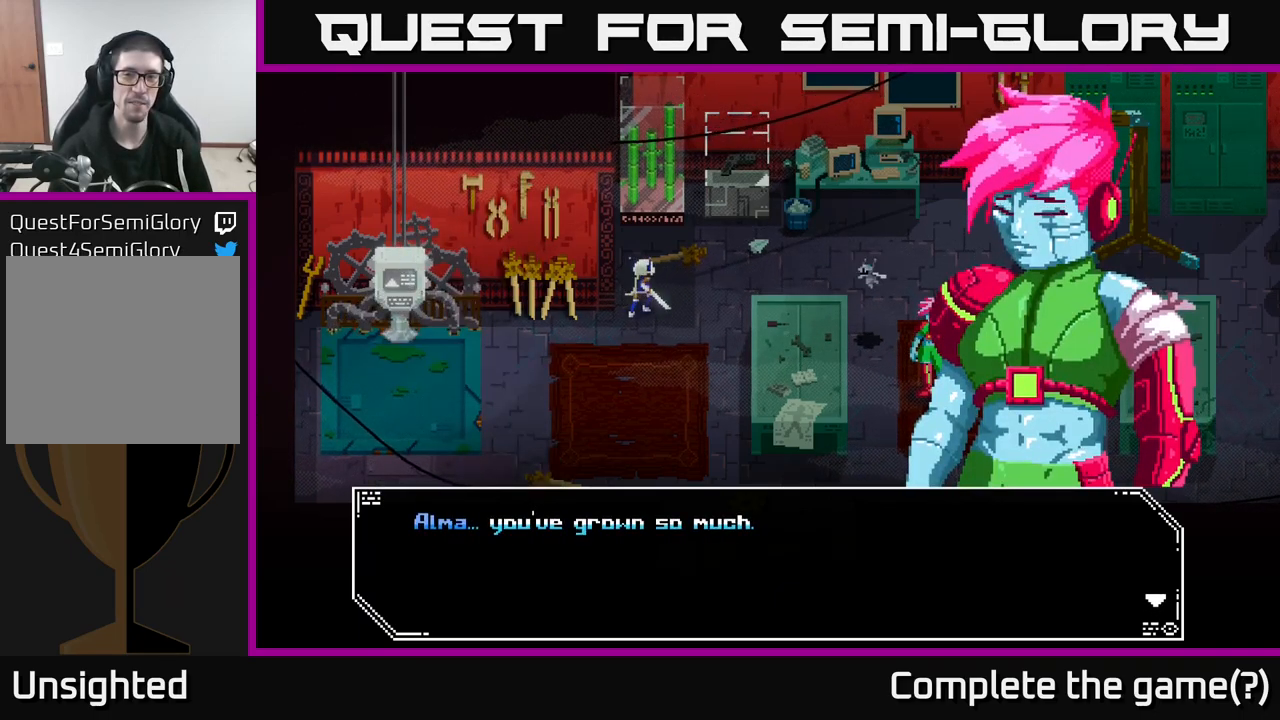
{"buttons": [], "left_stick": "center", "right_stick": "center", "events": [[200, "A", "down"], [267, "A", "up"]]}
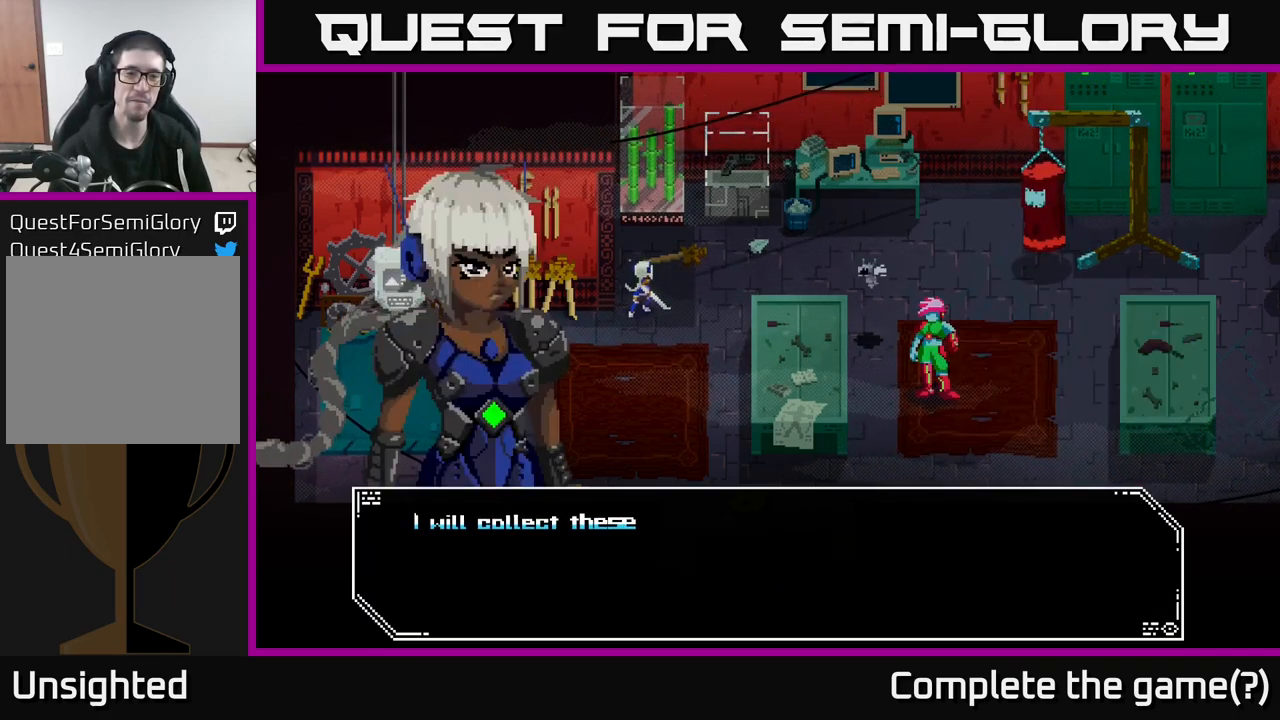
{"buttons": [], "left_stick": "center", "right_stick": "center", "events": []}
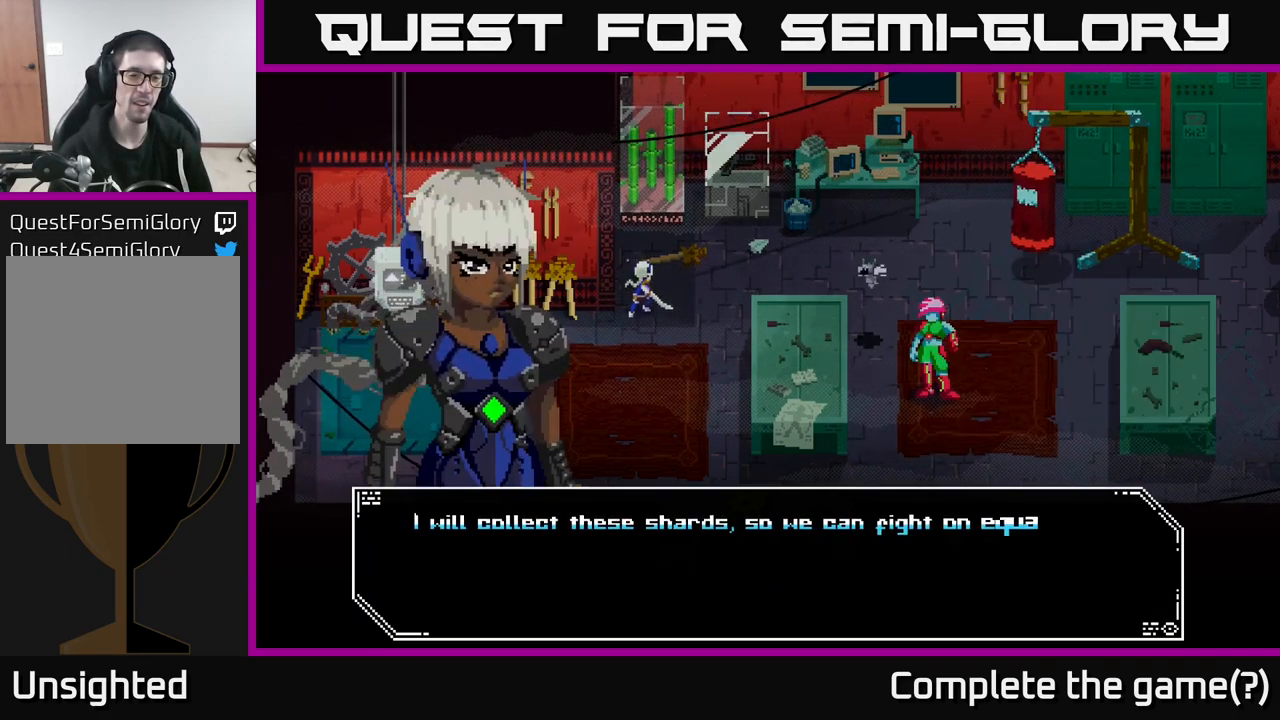
{"buttons": [], "left_stick": "center", "right_stick": "center", "events": []}
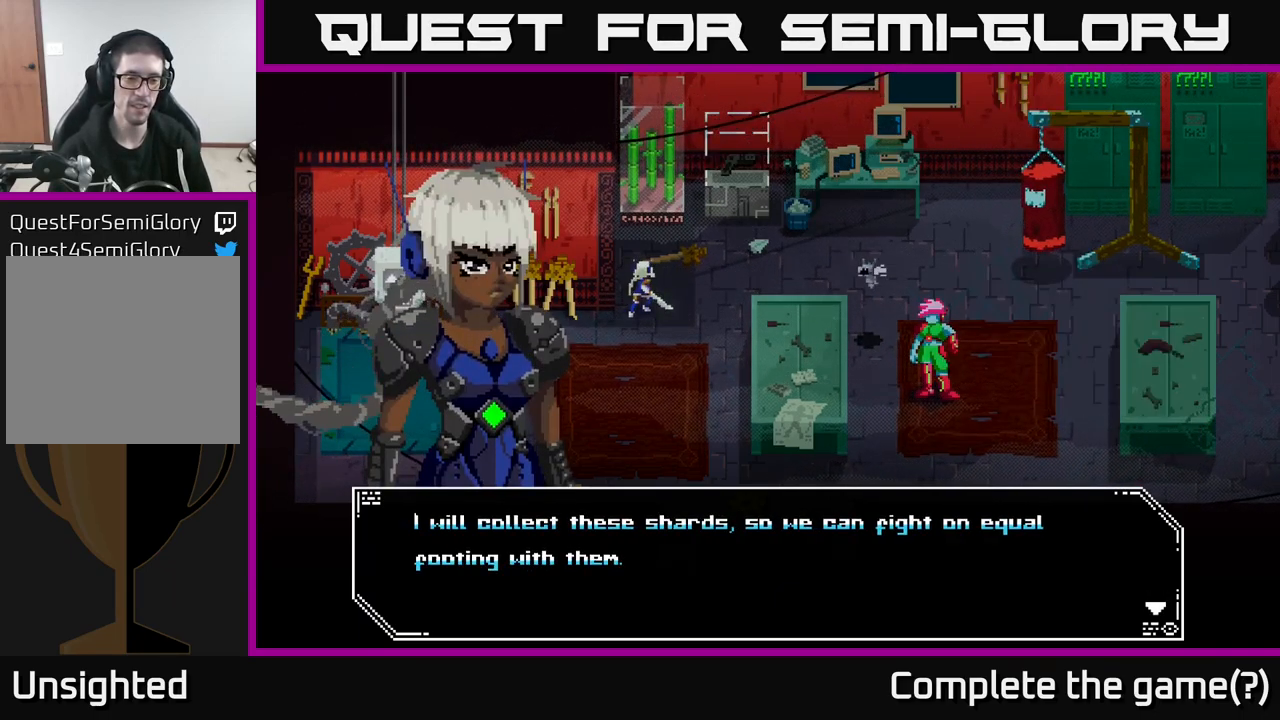
{"buttons": [], "left_stick": "center", "right_stick": "center", "events": []}
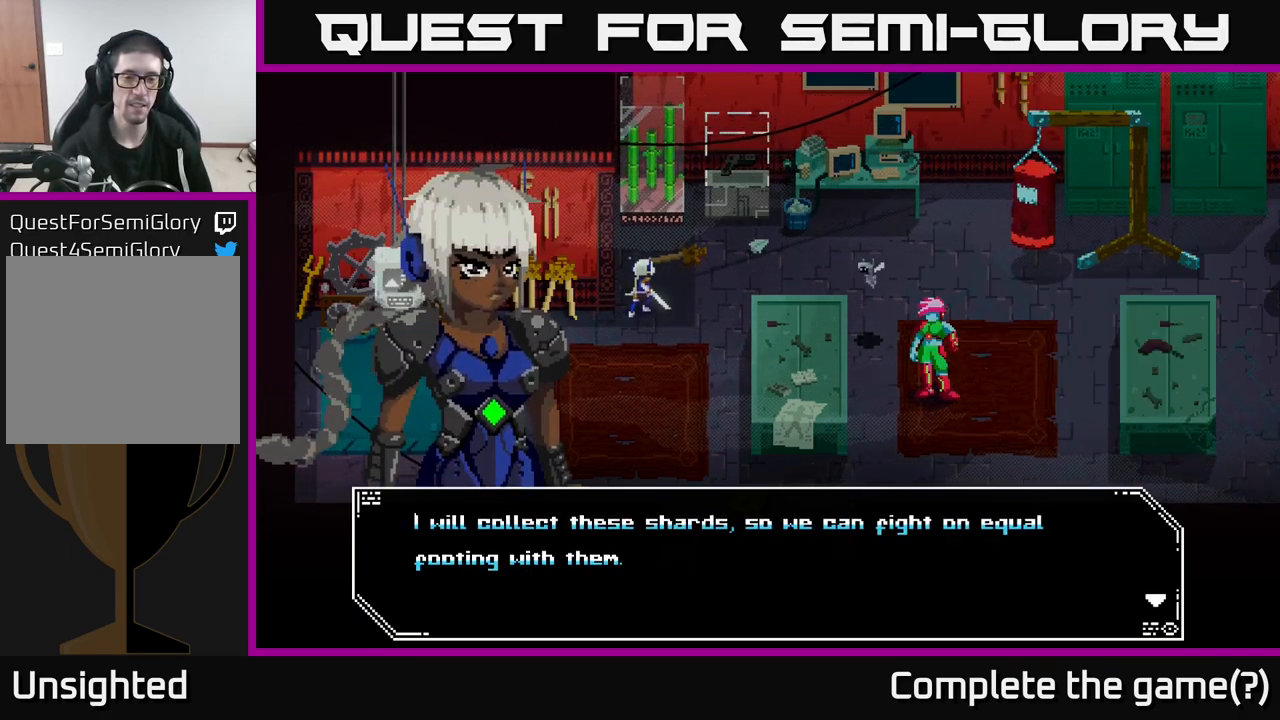
{"buttons": [], "left_stick": "center", "right_stick": "center", "events": []}
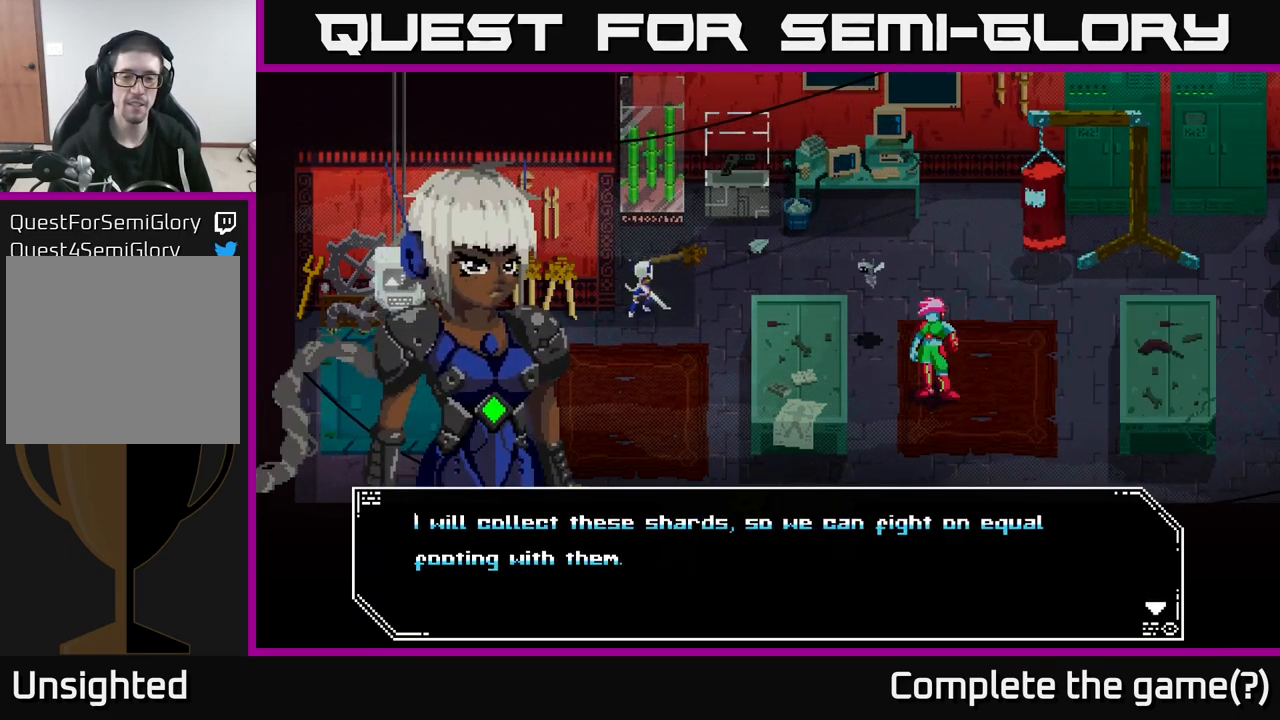
{"buttons": [], "left_stick": "center", "right_stick": "center", "events": []}
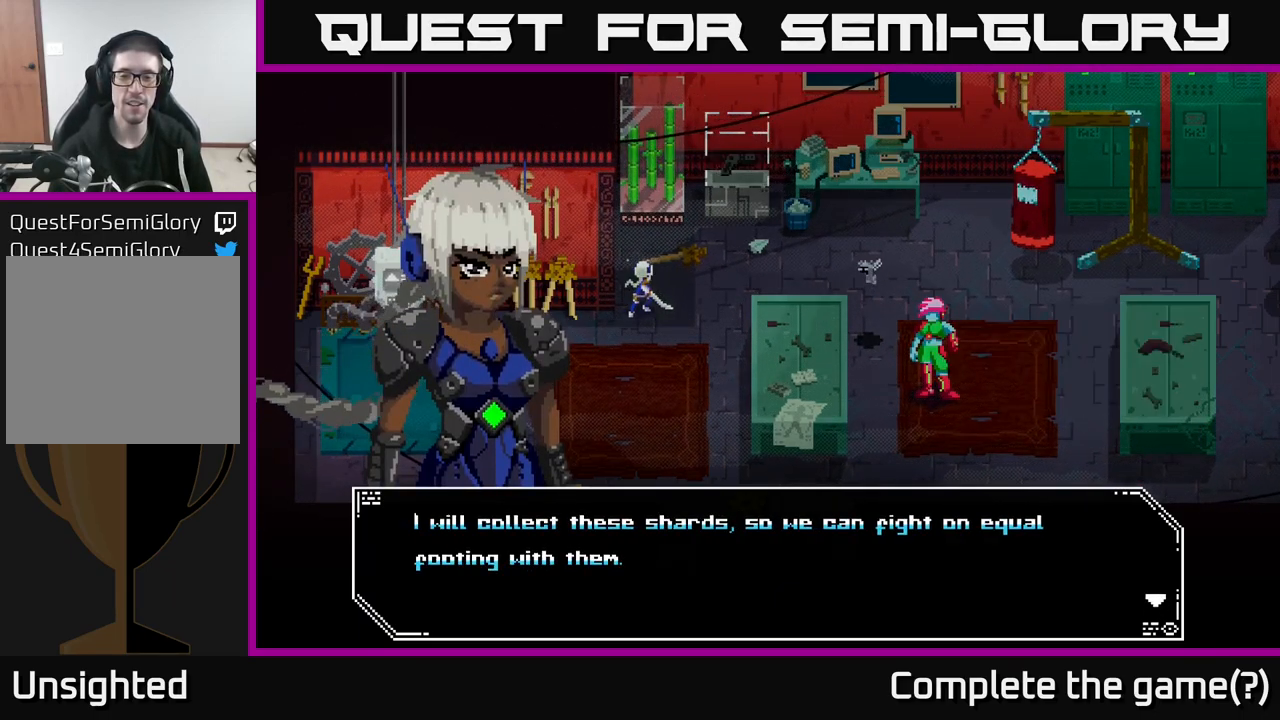
{"buttons": [], "left_stick": "center", "right_stick": "center", "events": [[351, "A", "down"], [401, "A", "up"]]}
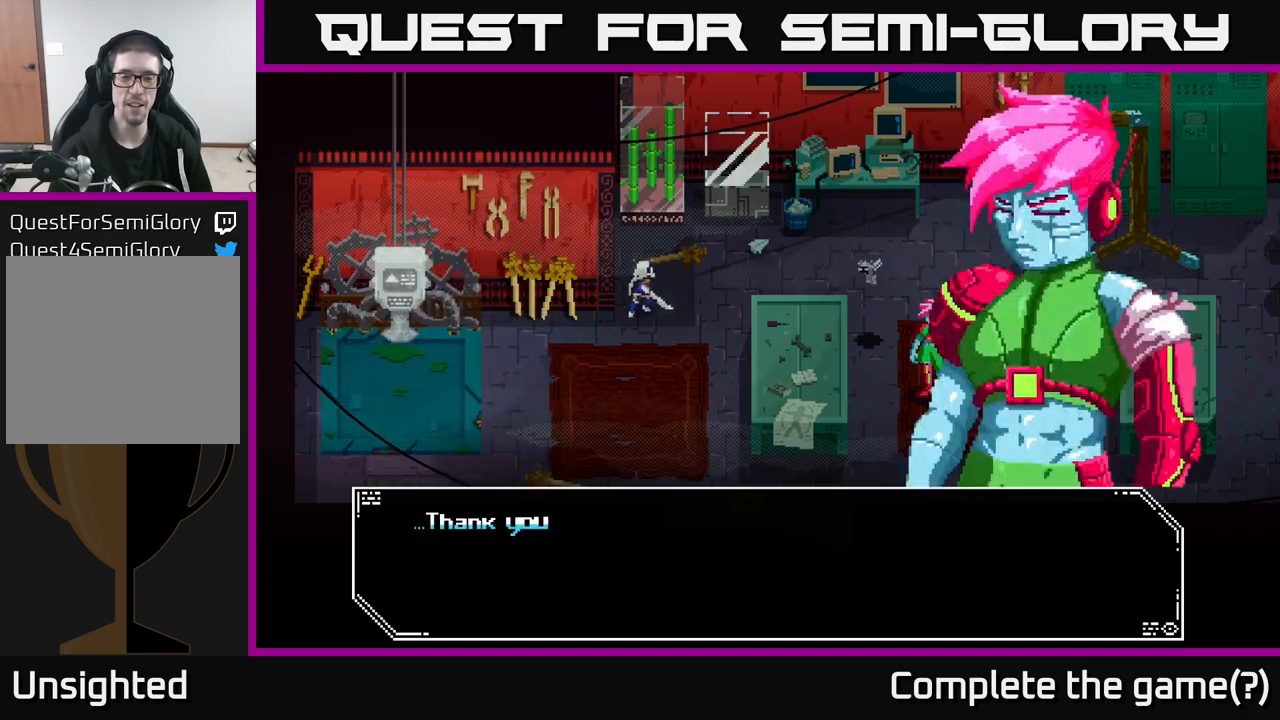
{"buttons": [], "left_stick": "center", "right_stick": "center", "events": []}
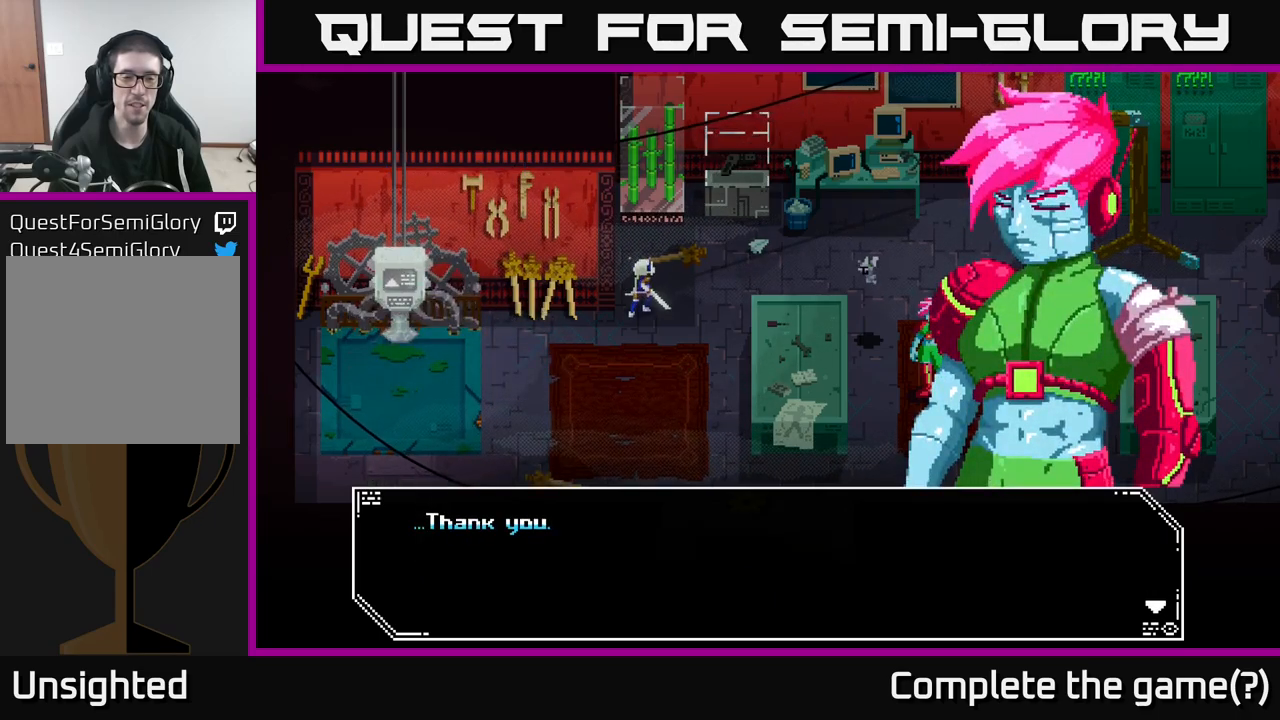
{"buttons": [], "left_stick": "center", "right_stick": "center", "events": [[233, "A", "down"], [300, "A", "up"]]}
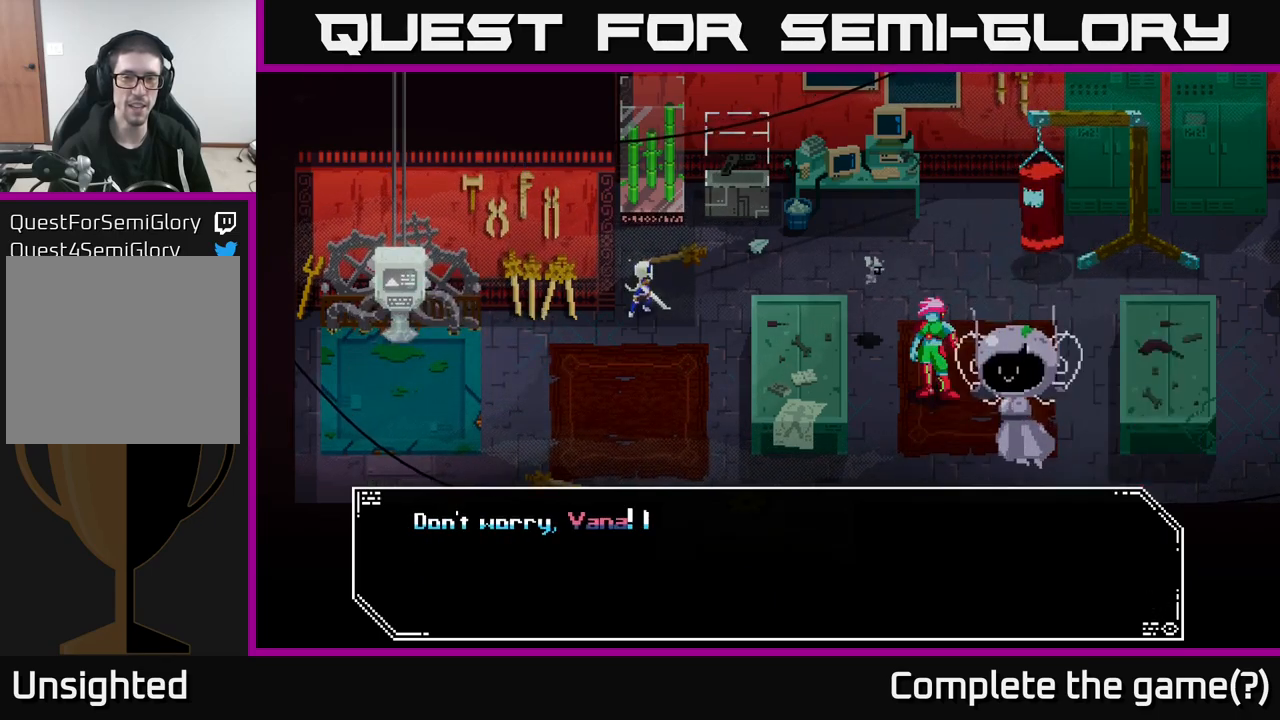
{"buttons": [], "left_stick": "center", "right_stick": "center", "events": []}